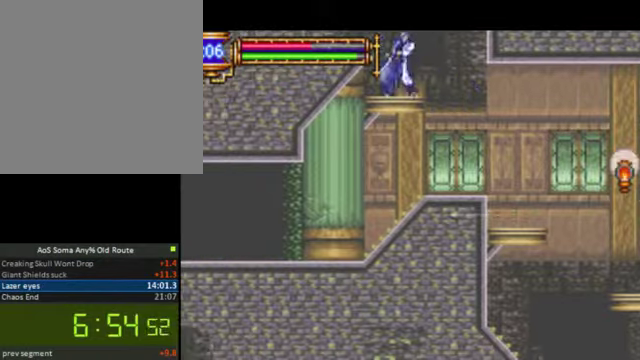
Gameplay with a controller (PlayStation layout); each line is a JSON object with the inputs held at the frame after it. "button_events" lists button changes between this image and that frame as [ms after this image, input, new state], when the widget could be followed in between (sticks are given only as held states). Not read: L3 R3.
{"buttons": ["CROSS", "DPAD_RIGHT"], "left_stick": "center", "right_stick": "center", "button_events": [[33, "CROSS", "down"]]}
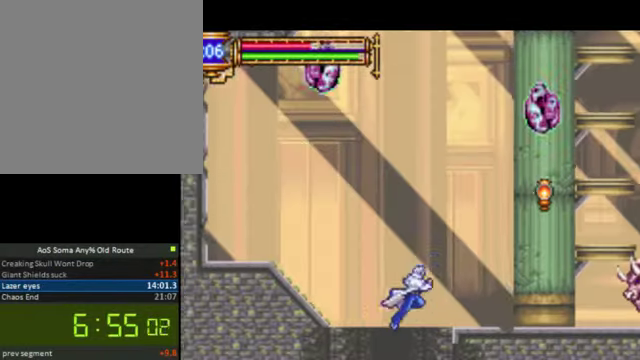
{"buttons": ["DPAD_RIGHT"], "left_stick": "center", "right_stick": "center", "button_events": [[300, "CROSS", "up"]]}
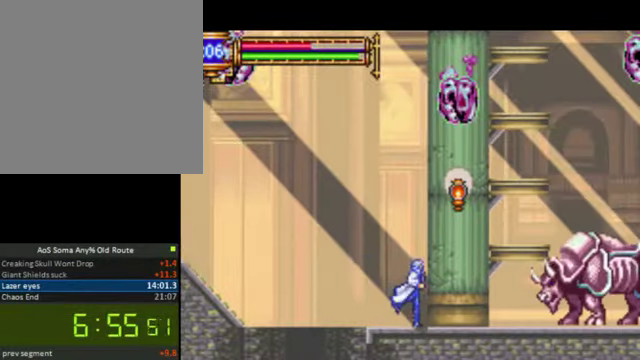
{"buttons": ["DPAD_RIGHT"], "left_stick": "center", "right_stick": "center"}
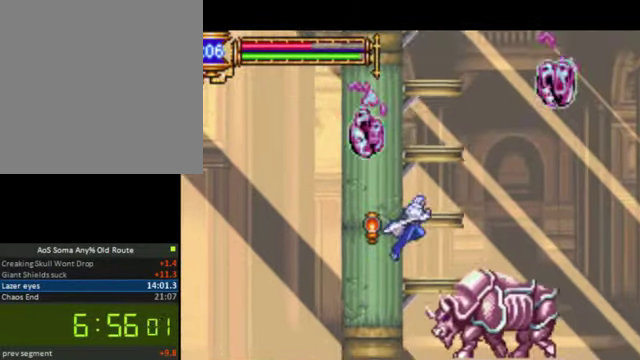
{"buttons": ["DPAD_RIGHT"], "left_stick": "center", "right_stick": "center"}
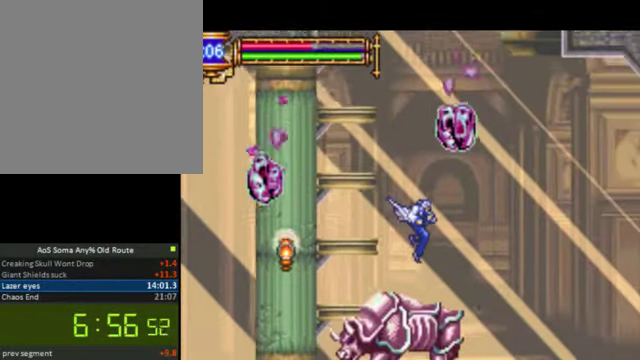
{"buttons": ["DPAD_RIGHT"], "left_stick": "center", "right_stick": "center", "button_events": []}
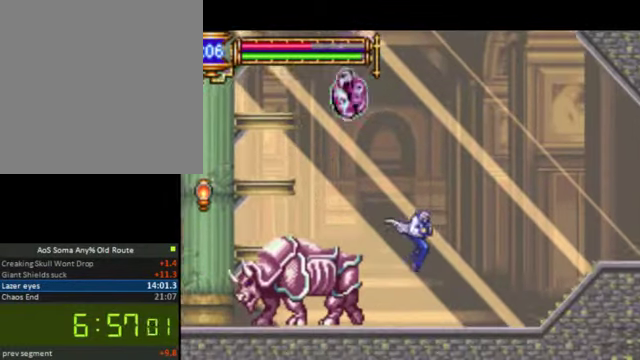
{"buttons": ["CROSS", "DPAD_RIGHT"], "left_stick": "center", "right_stick": "center", "button_events": [[500, "CROSS", "down"]]}
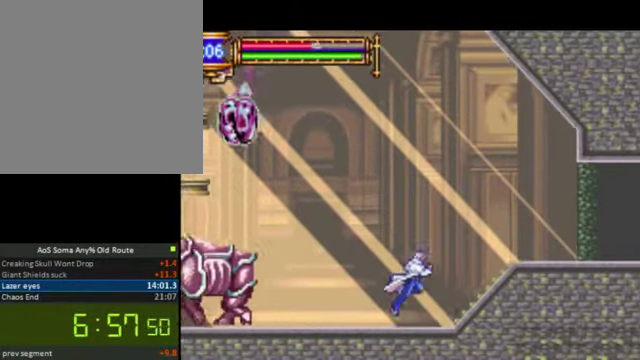
{"buttons": ["DPAD_RIGHT"], "left_stick": "center", "right_stick": "center", "button_events": [[333, "CROSS", "up"]]}
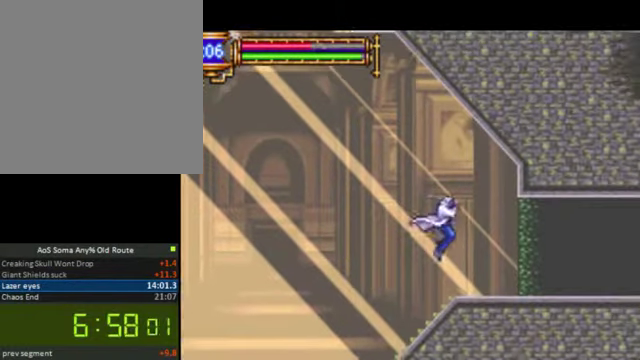
{"buttons": ["DPAD_RIGHT"], "left_stick": "center", "right_stick": "center", "button_events": []}
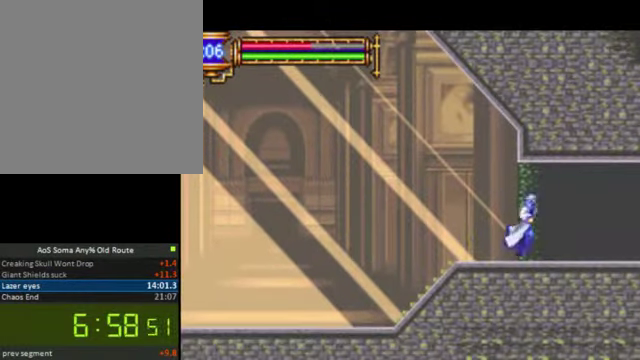
{"buttons": ["DPAD_RIGHT"], "left_stick": "center", "right_stick": "center", "button_events": []}
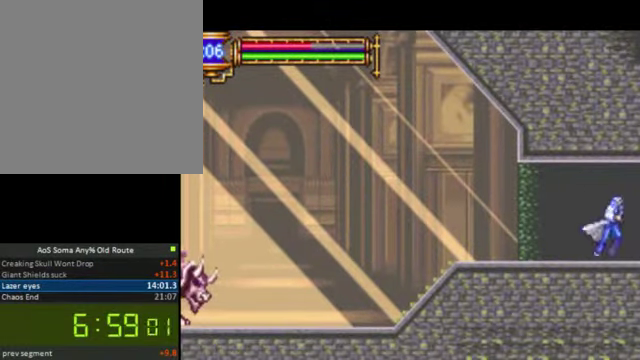
{"buttons": ["DPAD_RIGHT"], "left_stick": "center", "right_stick": "center", "button_events": []}
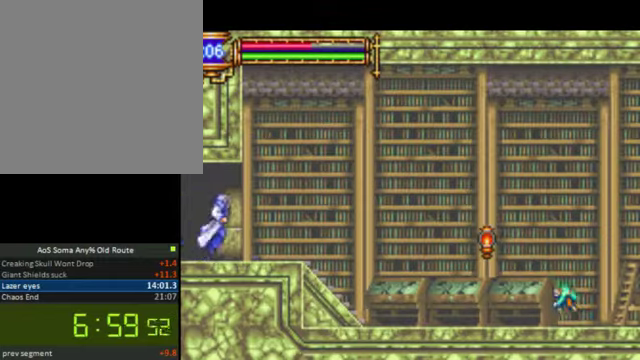
{"buttons": ["DPAD_RIGHT"], "left_stick": "center", "right_stick": "center", "button_events": []}
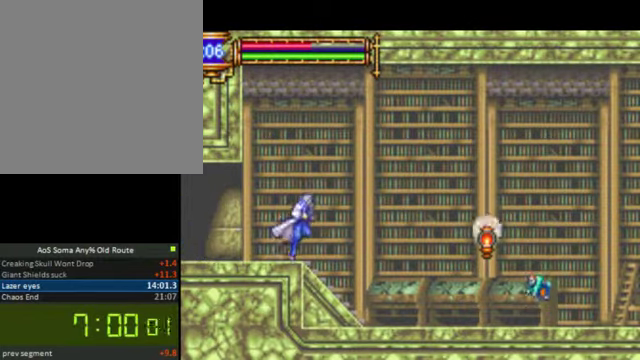
{"buttons": ["DPAD_RIGHT"], "left_stick": "center", "right_stick": "center", "button_events": []}
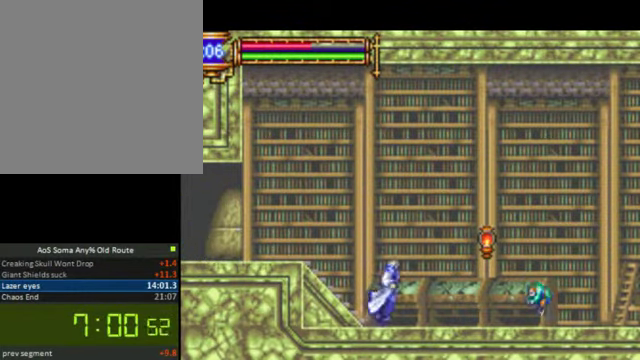
{"buttons": ["CROSS", "DPAD_RIGHT"], "left_stick": "center", "right_stick": "center", "button_events": [[66, "CROSS", "down"], [333, "CROSS", "up"], [433, "CROSS", "down"]]}
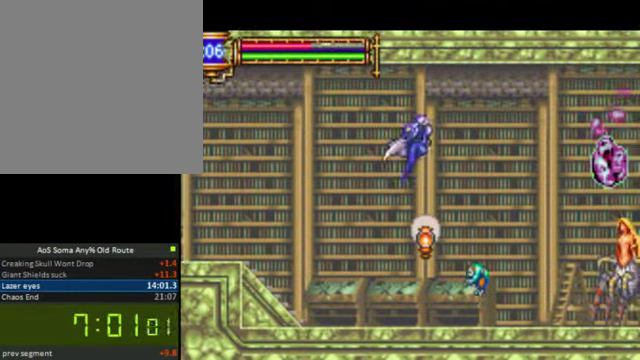
{"buttons": ["DPAD_RIGHT"], "left_stick": "center", "right_stick": "center", "button_events": [[300, "CROSS", "up"]]}
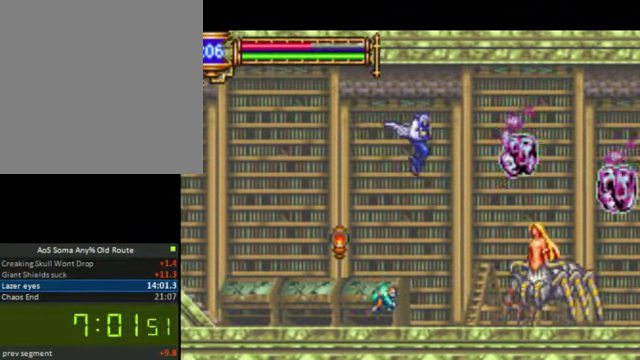
{"buttons": ["L1", "DPAD_RIGHT"], "left_stick": "center", "right_stick": "center", "button_events": [[333, "DPAD_RIGHT", "up"], [366, "DPAD_LEFT", "down"], [433, "L1", "down"], [500, "DPAD_LEFT", "up"], [500, "DPAD_RIGHT", "down"]]}
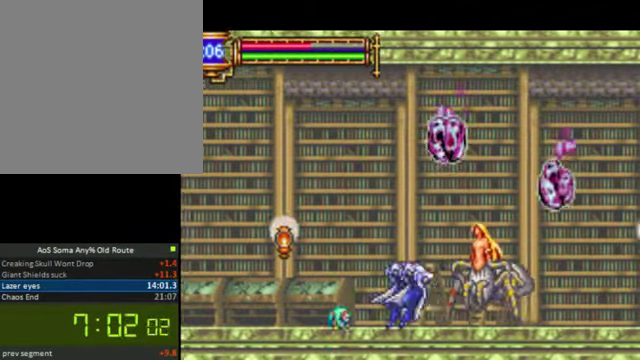
{"buttons": ["DPAD_RIGHT"], "left_stick": "center", "right_stick": "center", "button_events": [[33, "L1", "up"]]}
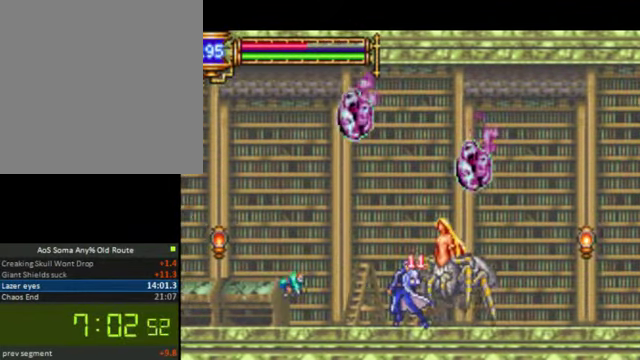
{"buttons": ["DPAD_RIGHT"], "left_stick": "center", "right_stick": "center", "button_events": []}
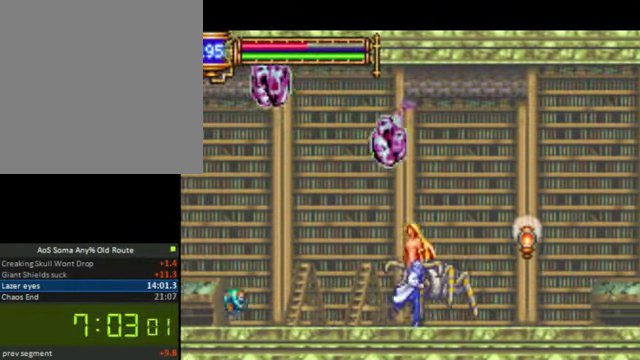
{"buttons": ["DPAD_RIGHT"], "left_stick": "center", "right_stick": "center", "button_events": []}
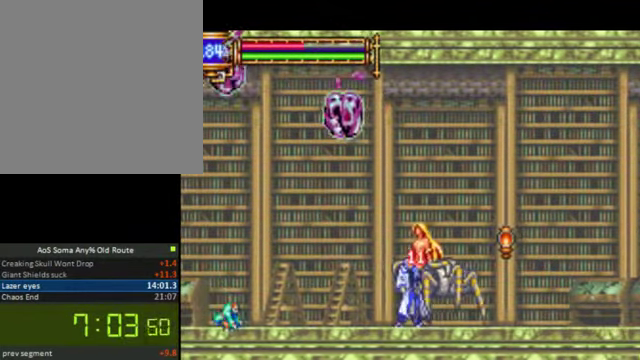
{"buttons": ["CROSS", "DPAD_RIGHT"], "left_stick": "center", "right_stick": "center", "button_events": [[200, "CROSS", "down"]]}
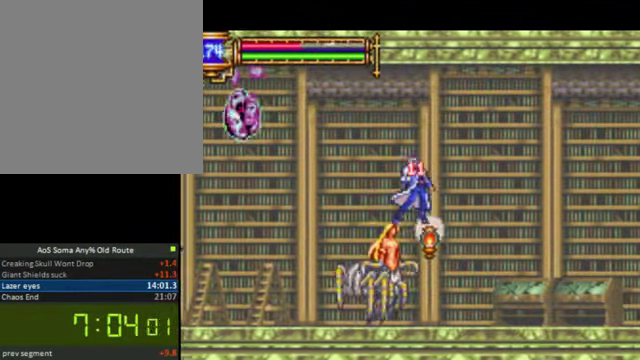
{"buttons": ["DPAD_RIGHT"], "left_stick": "center", "right_stick": "center", "button_events": [[200, "CROSS", "up"]]}
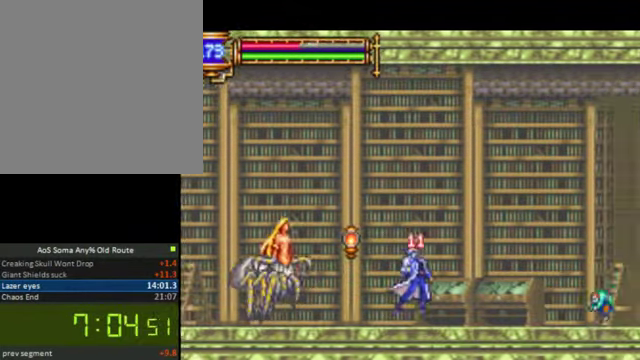
{"buttons": ["DPAD_RIGHT"], "left_stick": "center", "right_stick": "center", "button_events": [[33, "CROSS", "down"], [267, "CROSS", "up"]]}
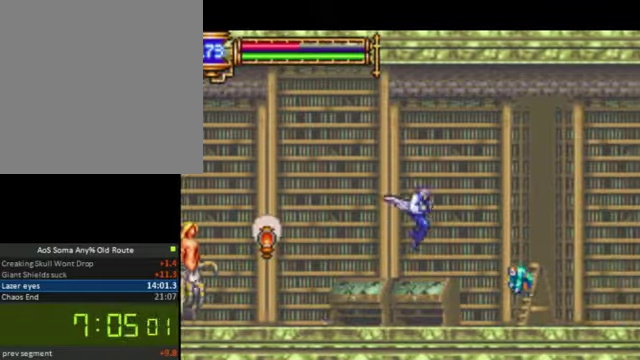
{"buttons": ["DPAD_RIGHT"], "left_stick": "center", "right_stick": "center", "button_events": [[167, "CROSS", "down"], [467, "CROSS", "up"]]}
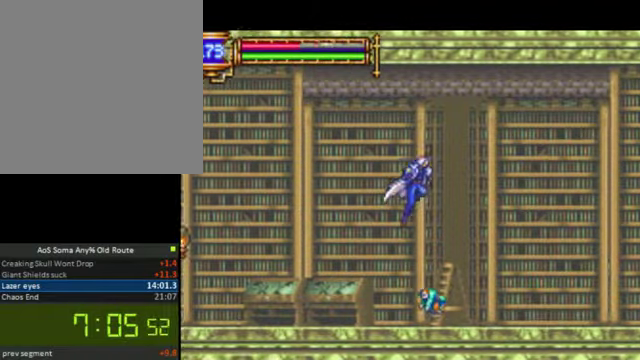
{"buttons": ["DPAD_RIGHT"], "left_stick": "center", "right_stick": "center", "button_events": [[34, "CROSS", "down"], [334, "CROSS", "up"]]}
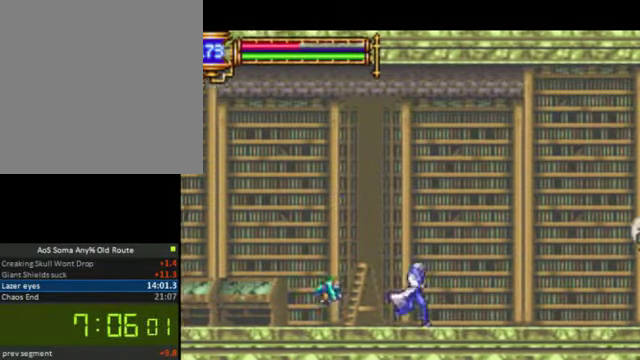
{"buttons": ["DPAD_RIGHT"], "left_stick": "center", "right_stick": "center", "button_events": [[200, "CROSS", "down"], [434, "CROSS", "up"]]}
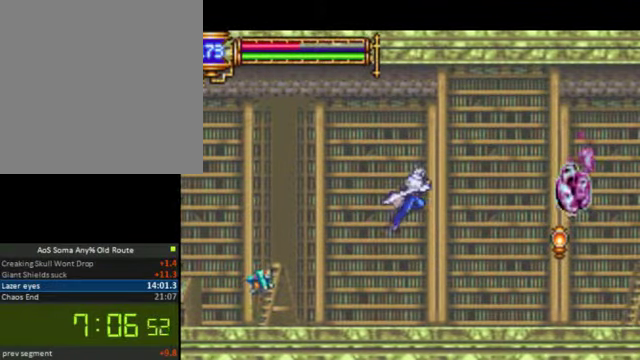
{"buttons": ["DPAD_RIGHT"], "left_stick": "center", "right_stick": "center", "button_events": []}
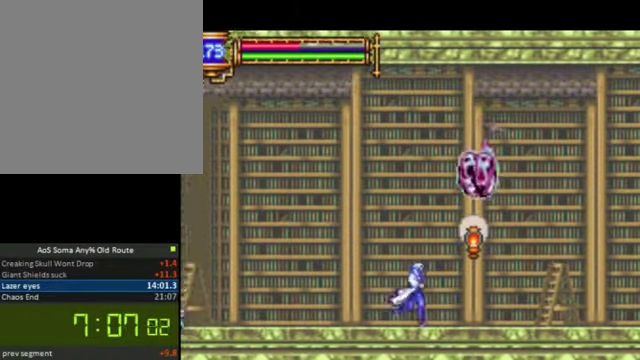
{"buttons": ["DPAD_RIGHT"], "left_stick": "center", "right_stick": "center", "button_events": []}
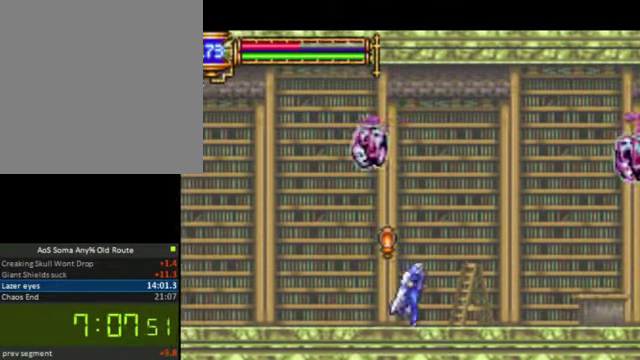
{"buttons": ["DPAD_RIGHT"], "left_stick": "center", "right_stick": "center", "button_events": []}
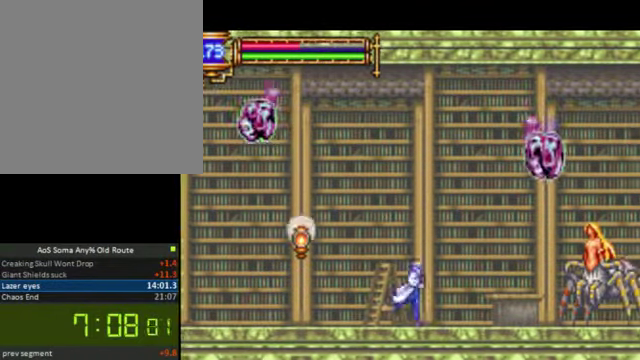
{"buttons": ["DPAD_RIGHT"], "left_stick": "center", "right_stick": "center", "button_events": []}
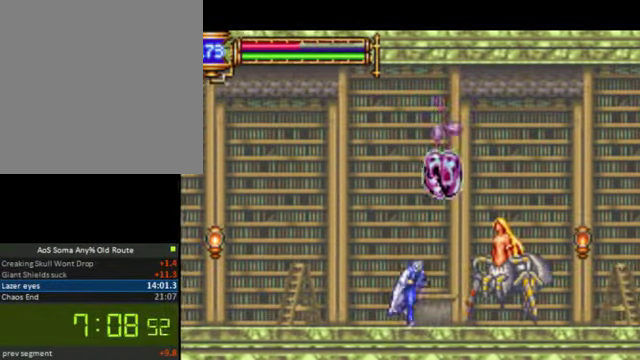
{"buttons": ["DPAD_RIGHT"], "left_stick": "center", "right_stick": "center", "button_events": [[234, "DPAD_RIGHT", "up"], [267, "DPAD_LEFT", "down"], [300, "L1", "down"], [367, "DPAD_LEFT", "up"], [400, "DPAD_RIGHT", "down"], [467, "L1", "up"]]}
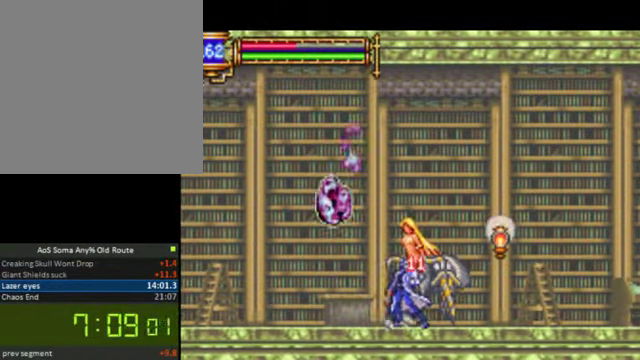
{"buttons": ["DPAD_RIGHT"], "left_stick": "center", "right_stick": "center", "button_events": []}
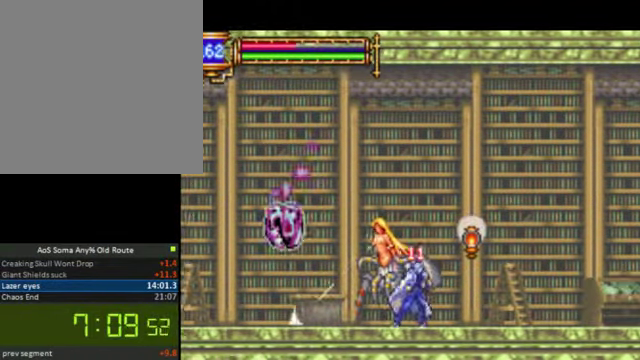
{"buttons": ["DPAD_RIGHT"], "left_stick": "center", "right_stick": "center", "button_events": [[167, "CROSS", "down"], [400, "CROSS", "up"]]}